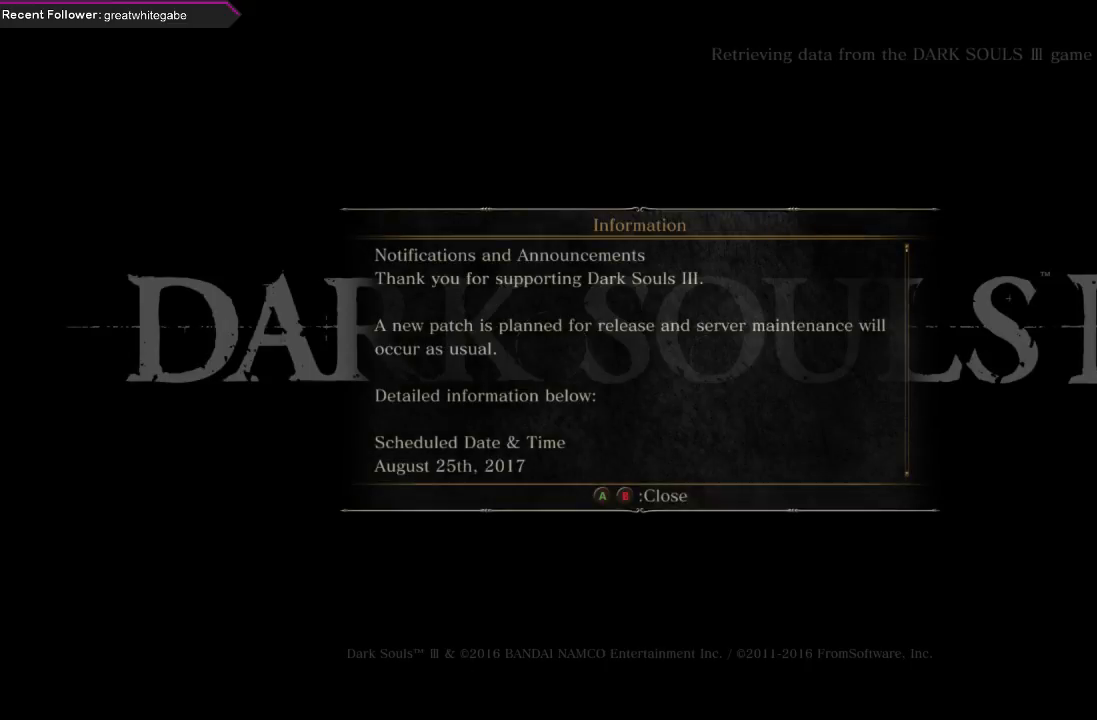
Gameplay with a controller (Xbox layout); each line is a JSON object with the inputs held at the frame after it. "events" lists button and stick changes between this image and that frame as [ms after this image, input, new state], when the widget could be followed in between.
{"buttons": [], "left_stick": "center", "right_stick": "center", "events": [[200, "A", "down"], [333, "A", "up"]]}
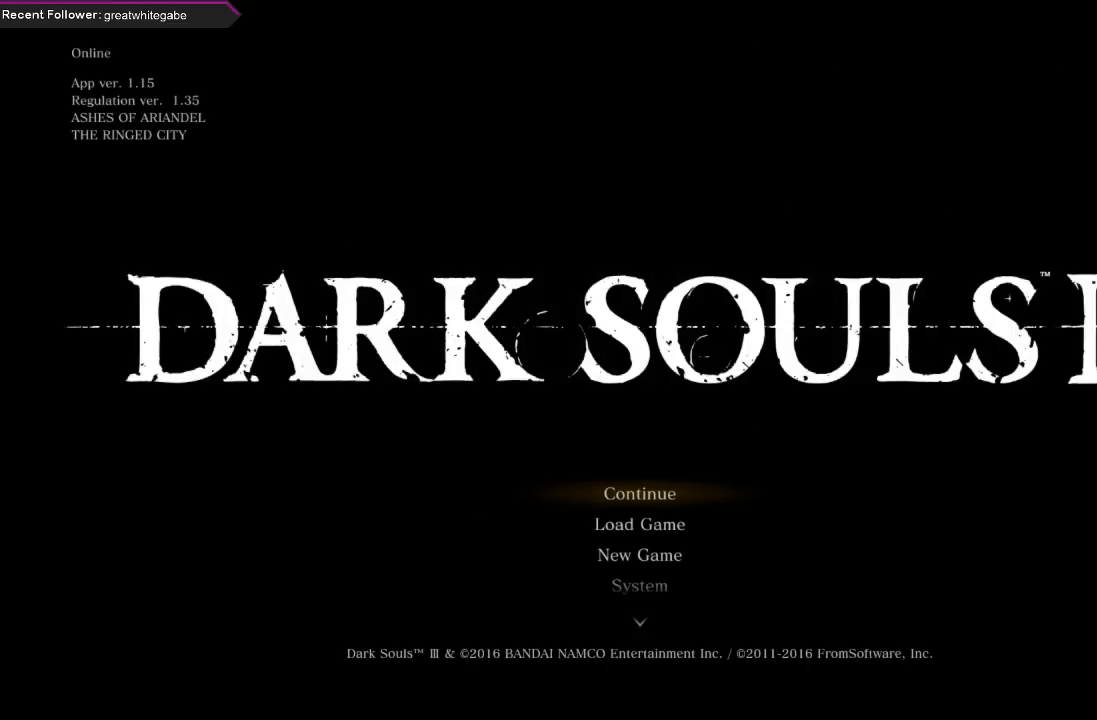
{"buttons": [], "left_stick": "center", "right_stick": "center", "events": []}
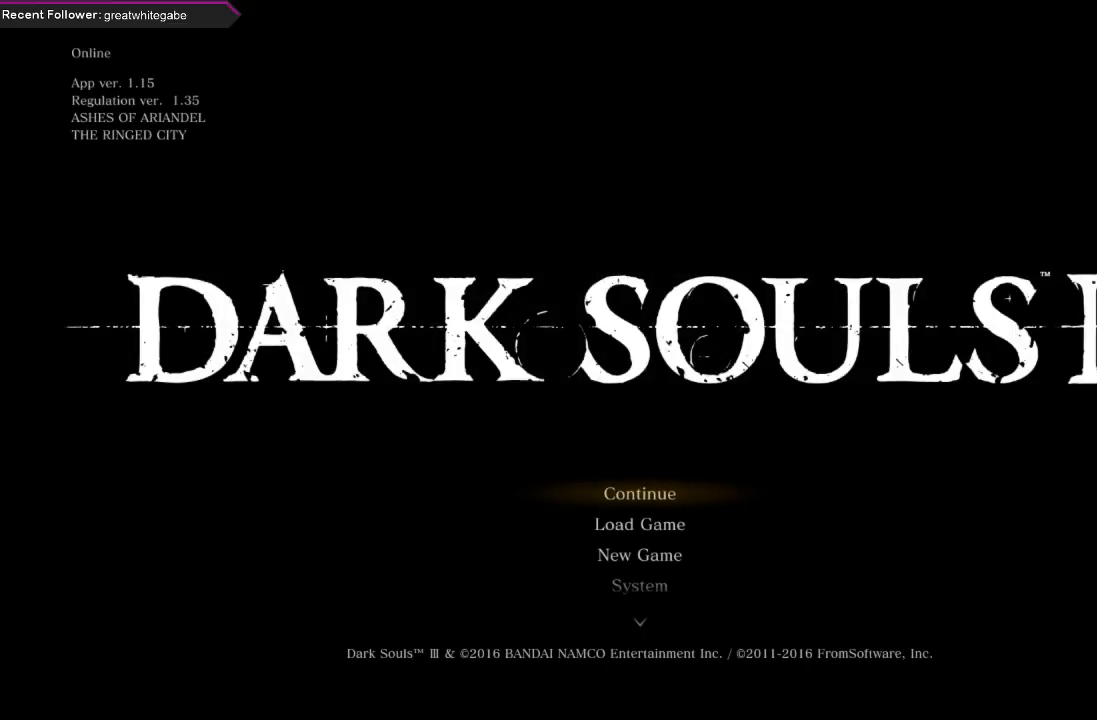
{"buttons": [], "left_stick": "center", "right_stick": "center", "events": []}
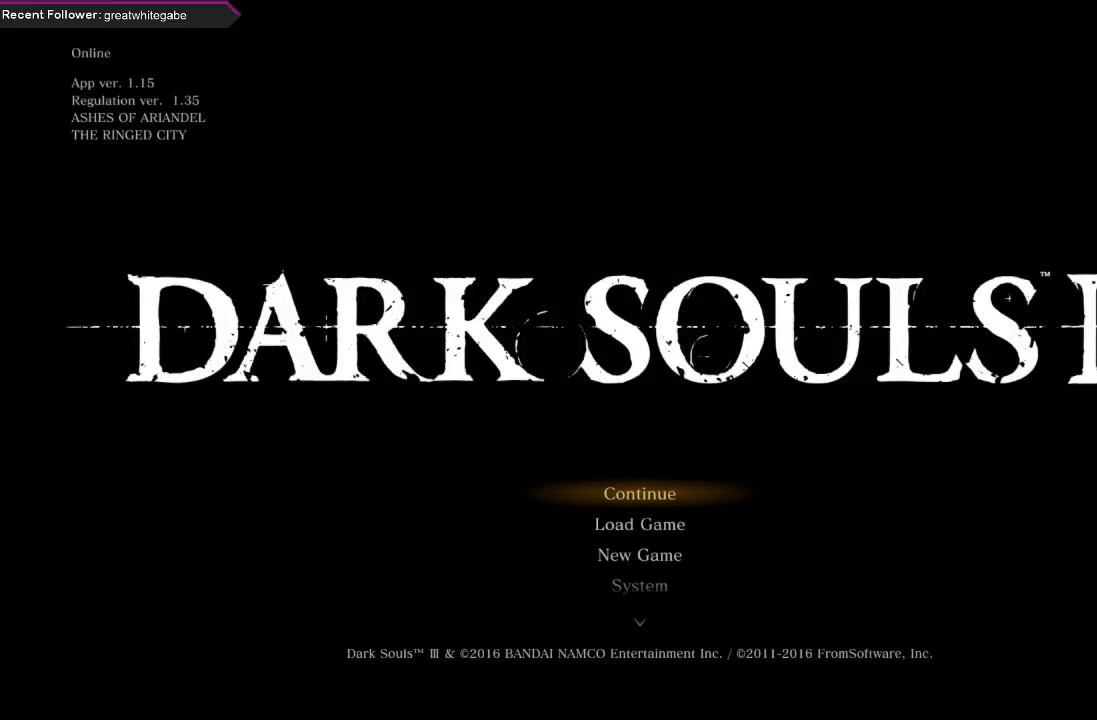
{"buttons": ["DPAD_DOWN"], "left_stick": "center", "right_stick": "center", "events": [[100, "DPAD_DOWN", "down"]]}
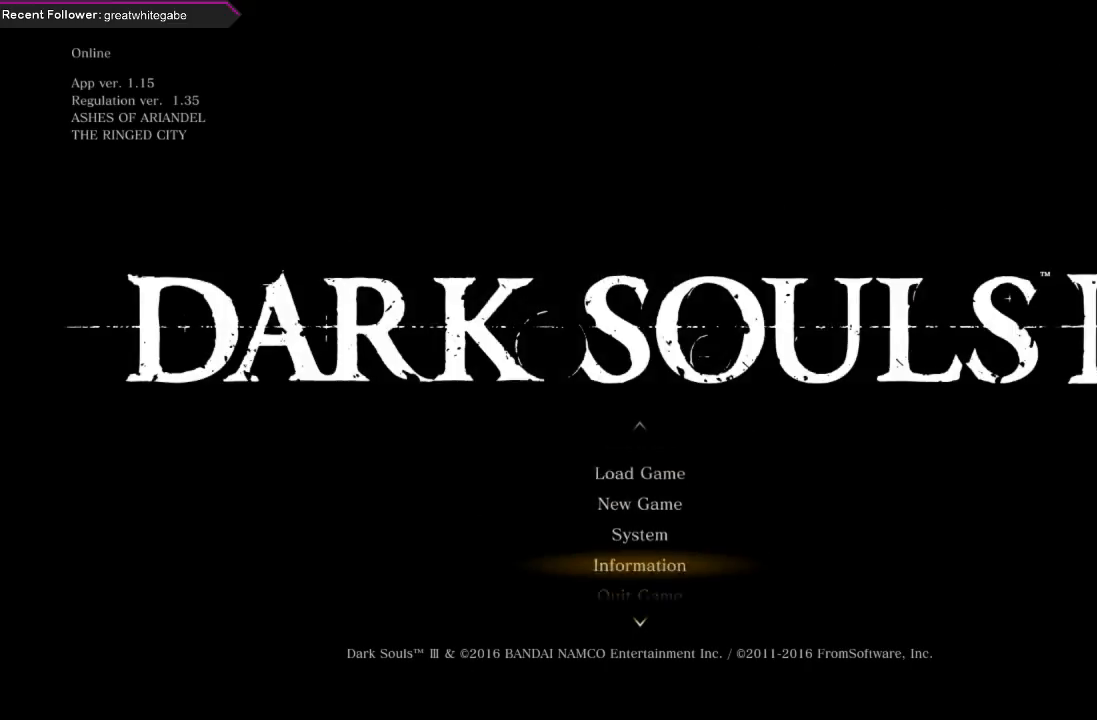
{"buttons": ["A"], "left_stick": "center", "right_stick": "center", "events": [[233, "DPAD_DOWN", "up"], [500, "A", "down"]]}
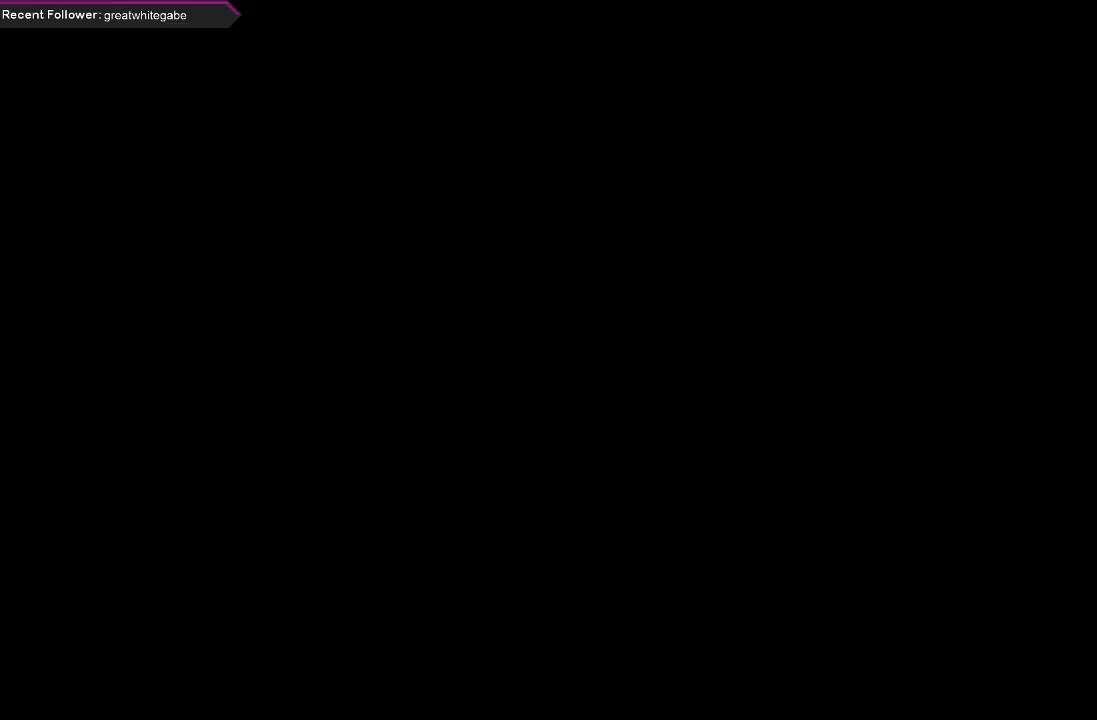
{"buttons": [], "left_stick": "center", "right_stick": "center", "events": [[133, "A", "up"]]}